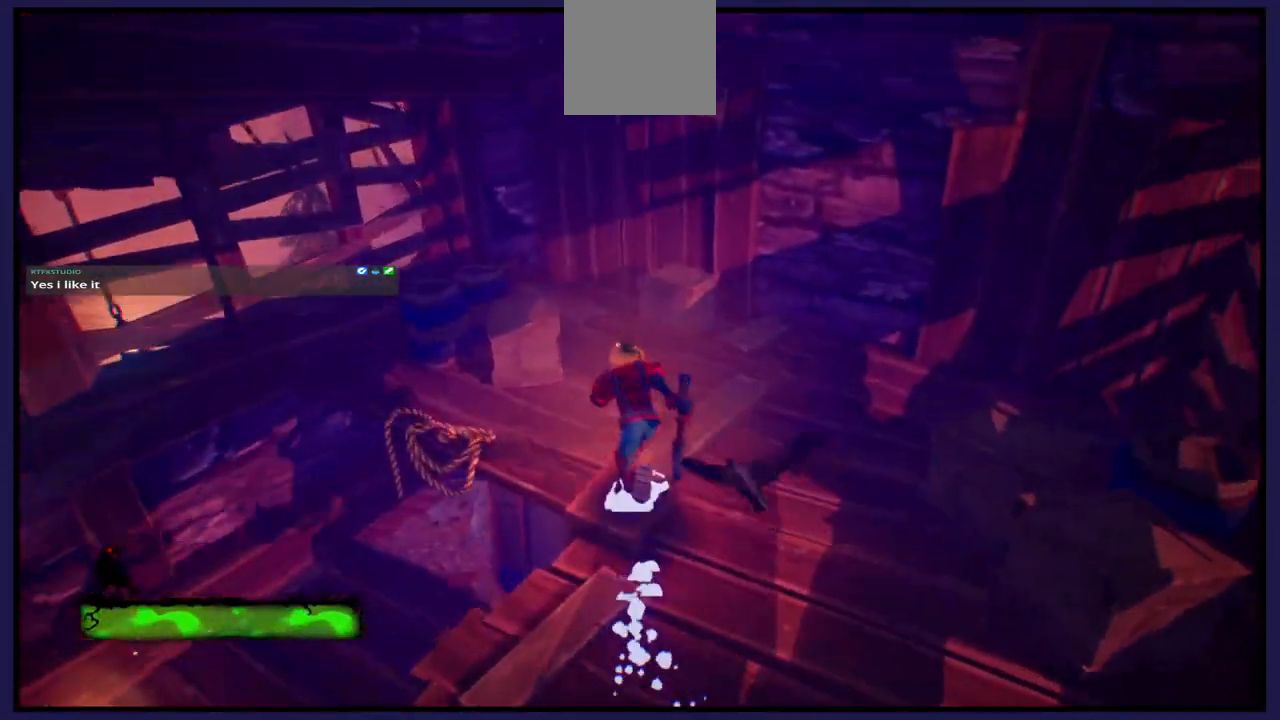
Gameplay with a controller (Xbox layout); each line is a JSON object with the inputs held at the frame after it. "events" lists button and stick changes between this image and that frame as [ms after this image, input, new state], when the widget could be followed in between.
{"buttons": [], "left_stick": "down-left", "right_stick": "right", "events": [[250, "left_stick", "down-left"], [317, "right_stick", "right"]]}
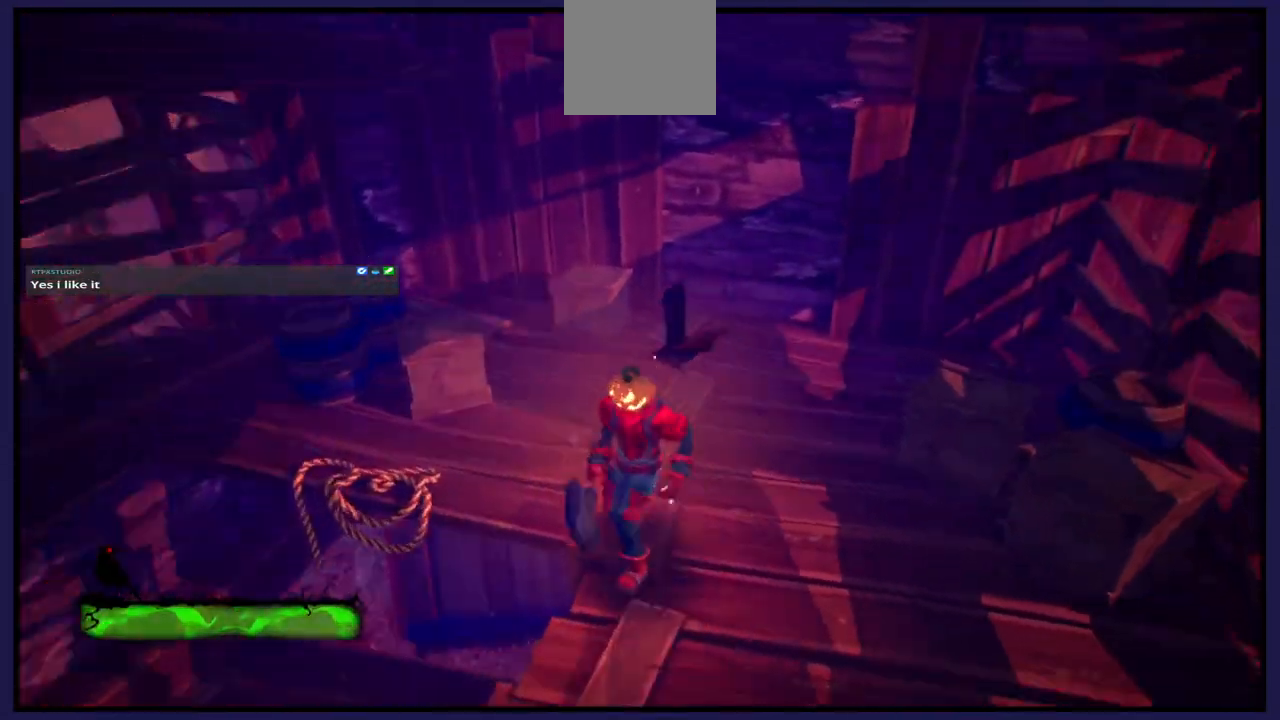
{"buttons": [], "left_stick": "center", "right_stick": "right", "events": [[417, "left_stick", "center"]]}
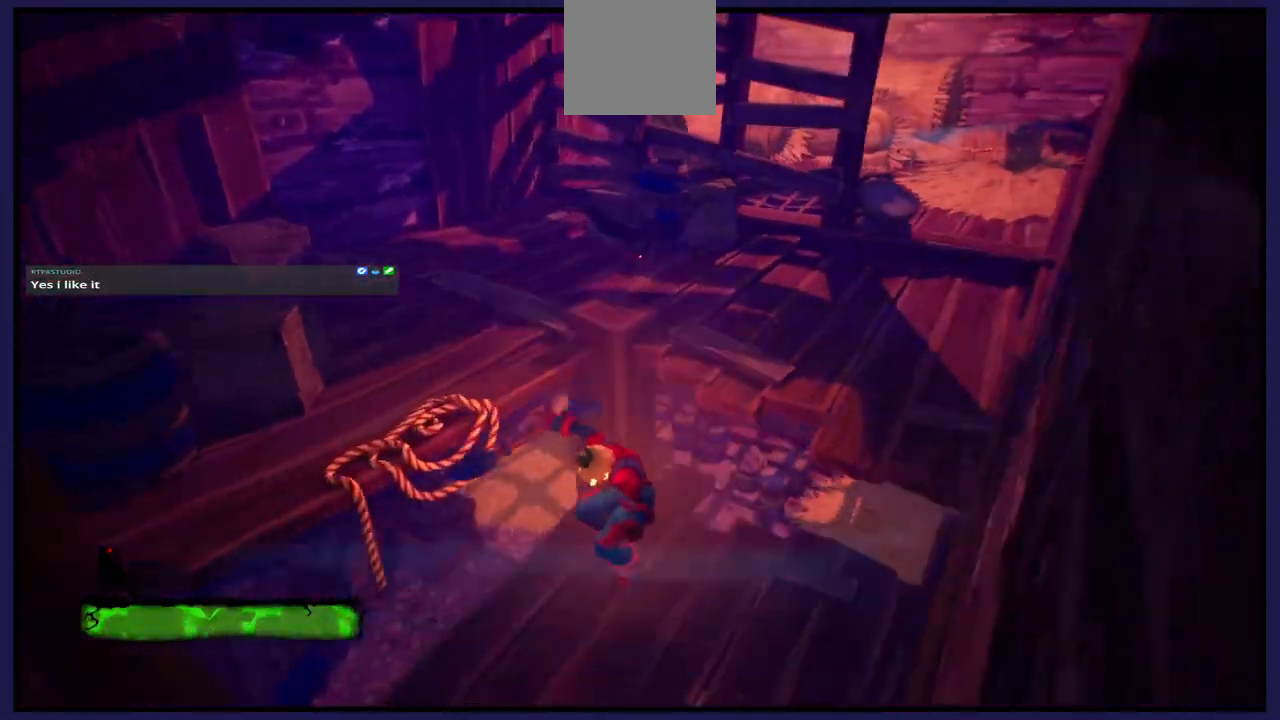
{"buttons": [], "left_stick": "up", "right_stick": "center", "events": [[167, "left_stick", "up"], [200, "right_stick", "center"]]}
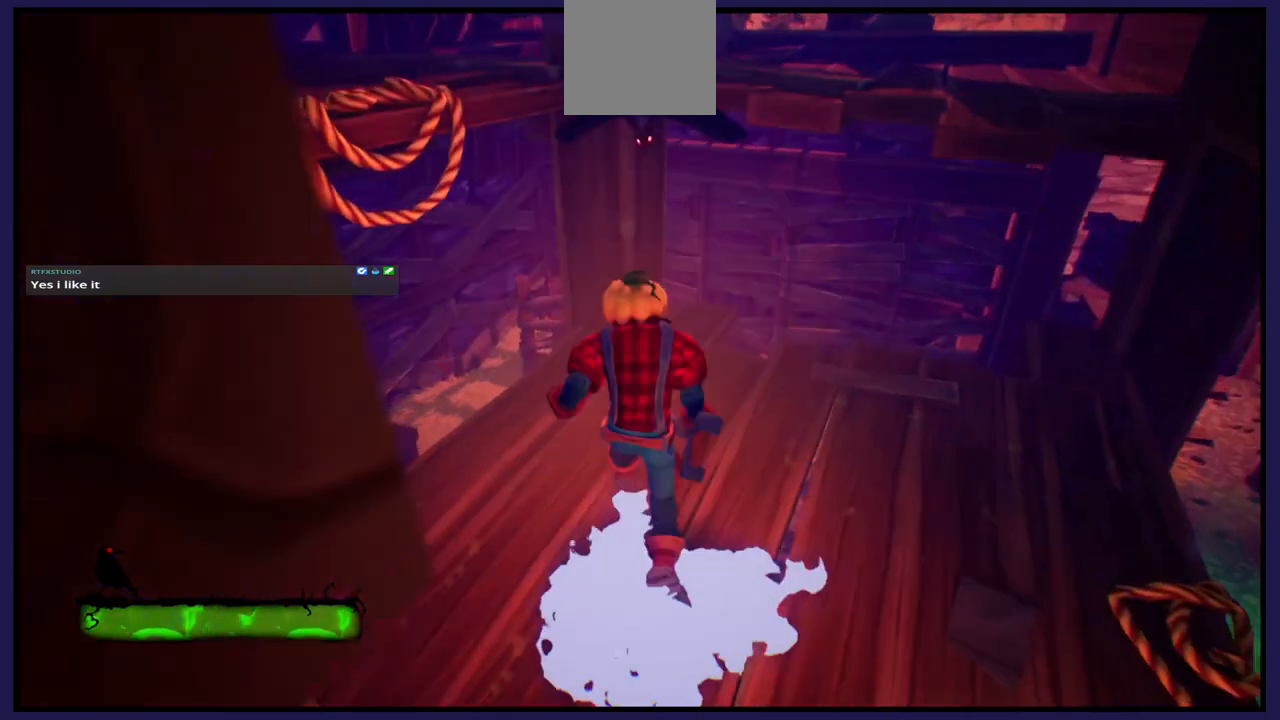
{"buttons": [], "left_stick": "right", "right_stick": "right", "events": [[100, "left_stick", "up-right"], [117, "right_stick", "right"], [217, "left_stick", "right"]]}
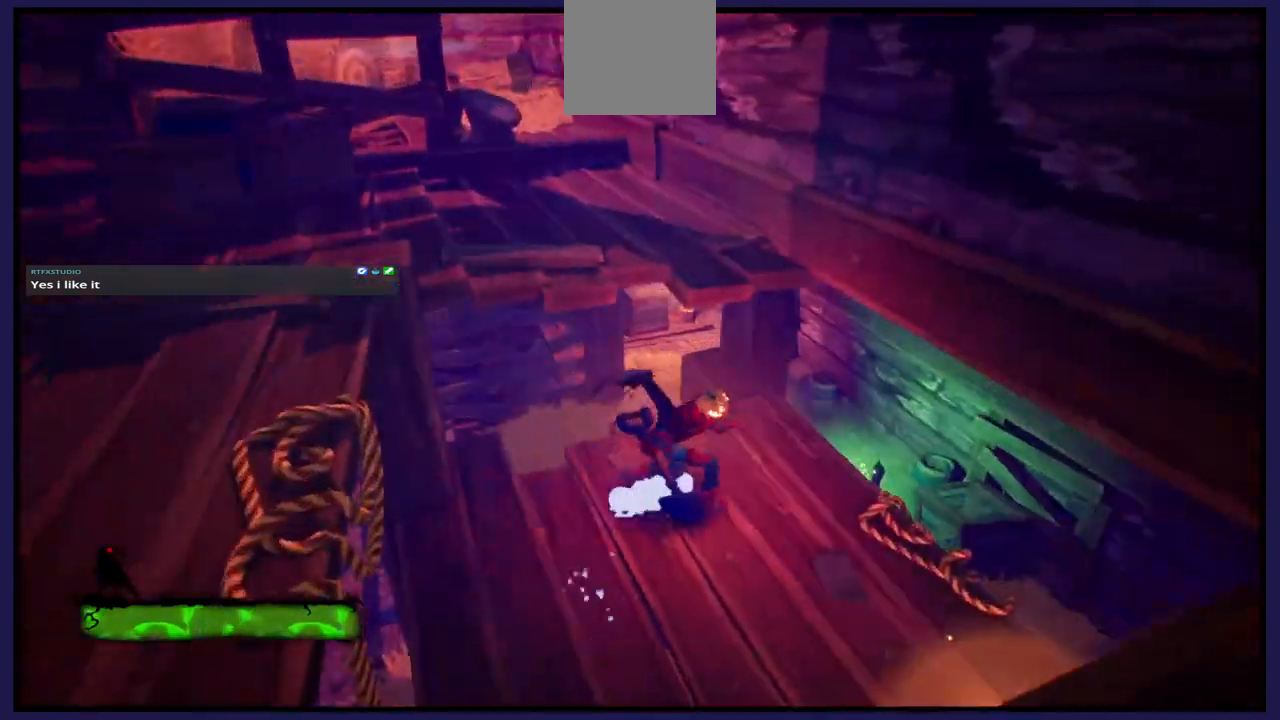
{"buttons": [], "left_stick": "up-right", "right_stick": "center", "events": [[300, "left_stick", "up-right"], [300, "right_stick", "center"]]}
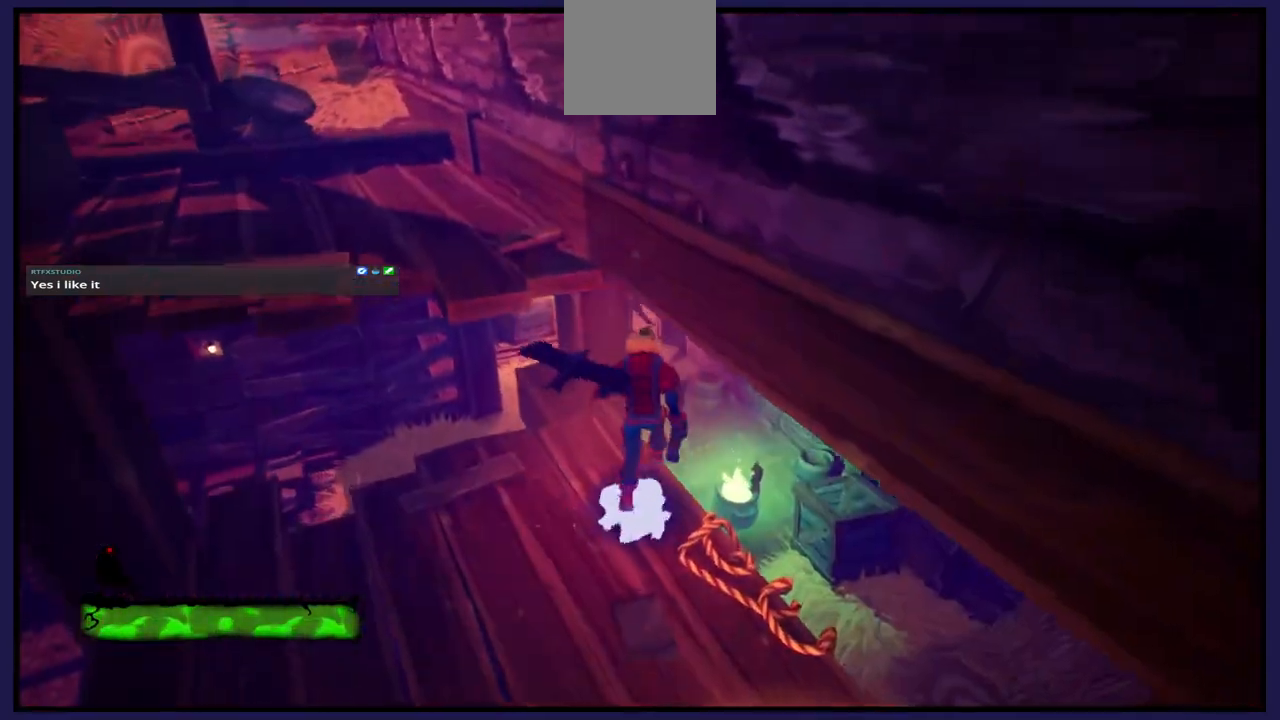
{"buttons": [], "left_stick": "up-right", "right_stick": "center", "events": []}
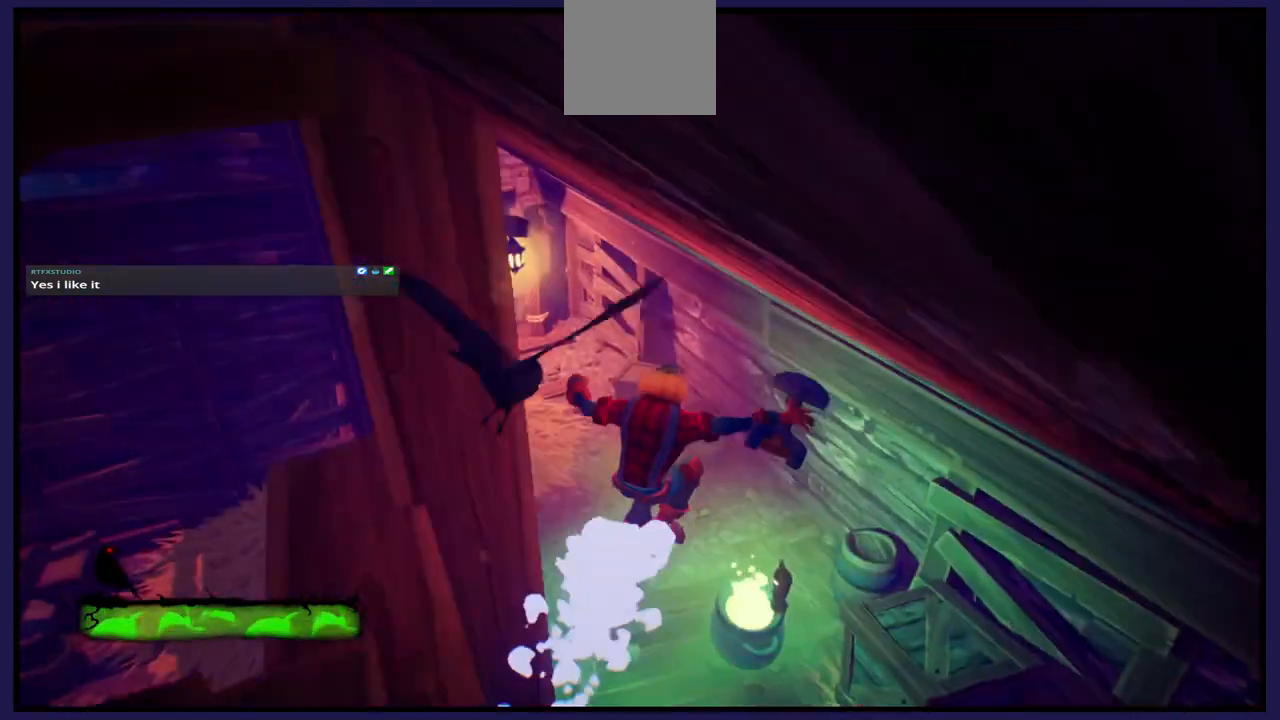
{"buttons": [], "left_stick": "up-left", "right_stick": "left", "events": [[50, "left_stick", "up-left"], [467, "right_stick", "left"]]}
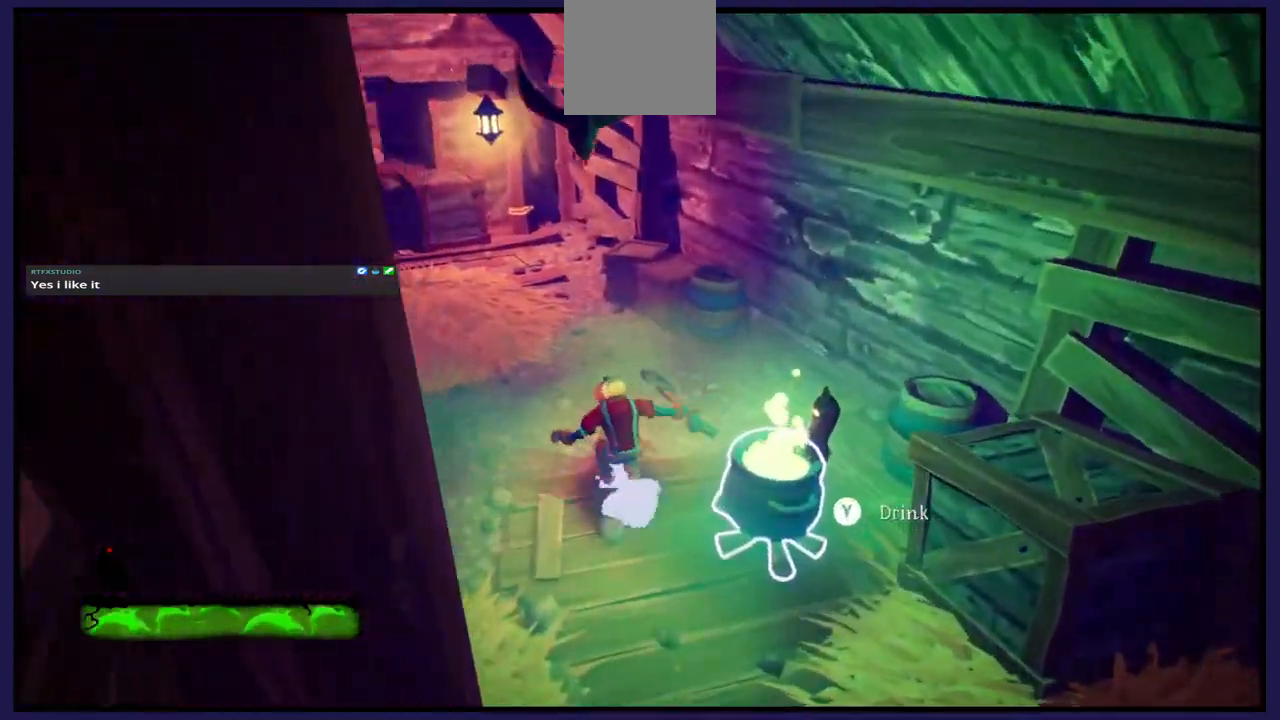
{"buttons": [], "left_stick": "up", "right_stick": "center", "events": [[133, "left_stick", "up"], [233, "right_stick", "center"]]}
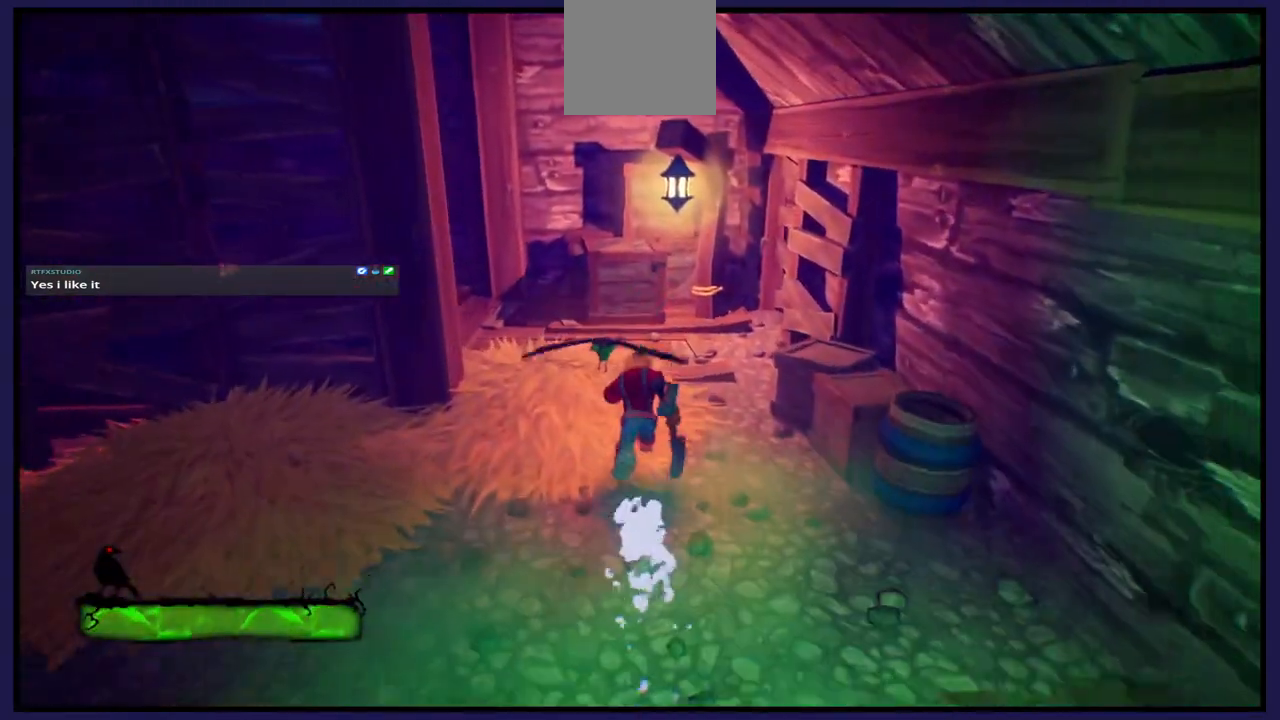
{"buttons": [], "left_stick": "up", "right_stick": "left", "events": [[250, "right_stick", "left"]]}
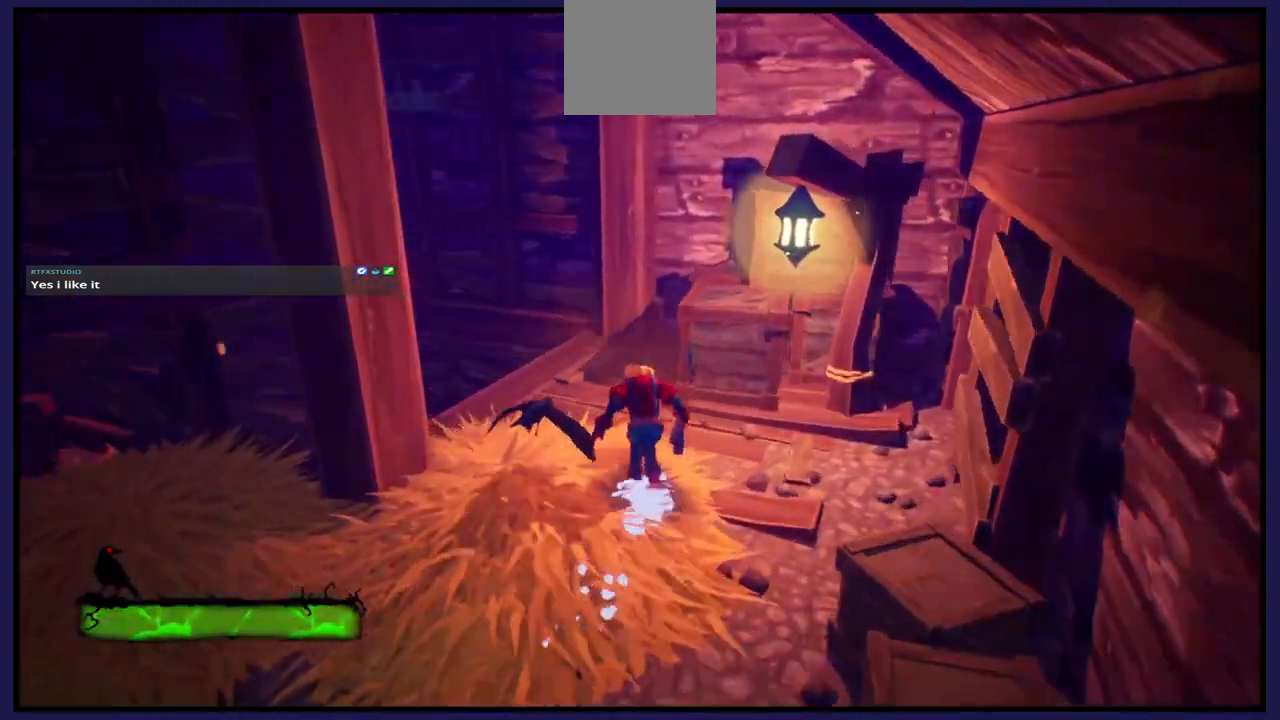
{"buttons": [], "left_stick": "up", "right_stick": "center", "events": [[317, "right_stick", "center"]]}
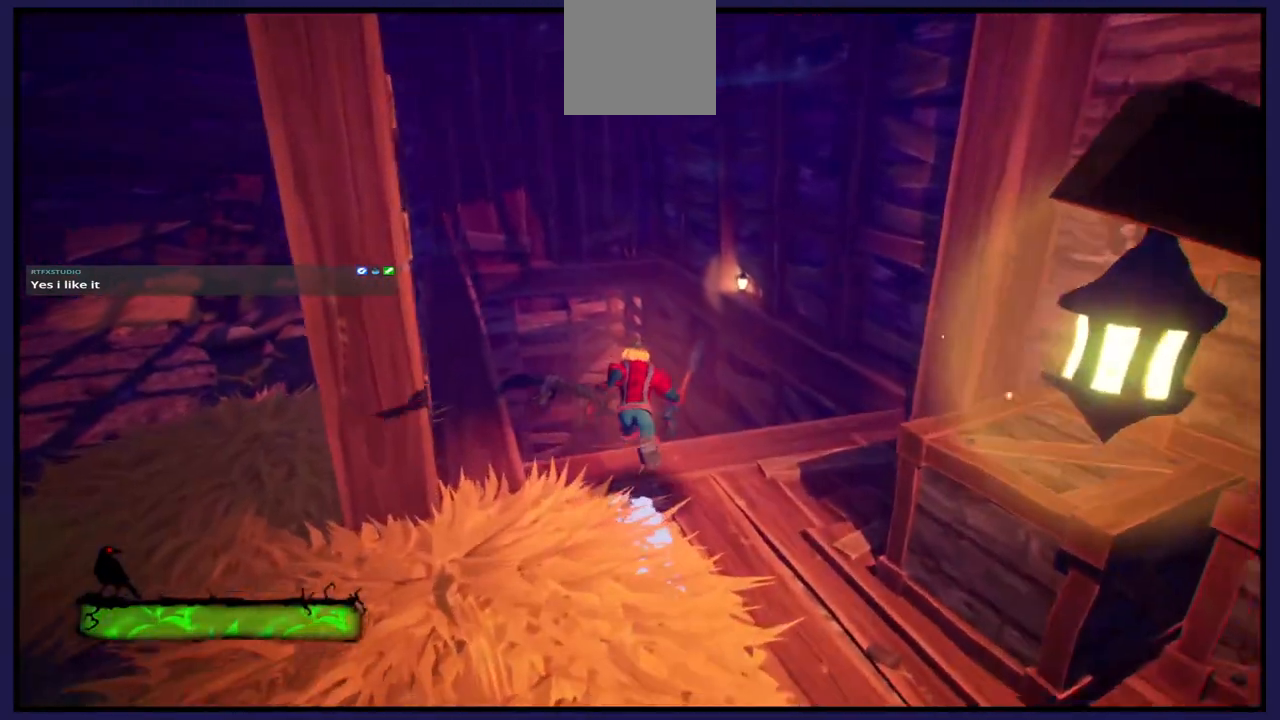
{"buttons": [], "left_stick": "up", "right_stick": "down", "events": [[33, "left_stick", "center"], [333, "left_stick", "up"], [367, "right_stick", "down"]]}
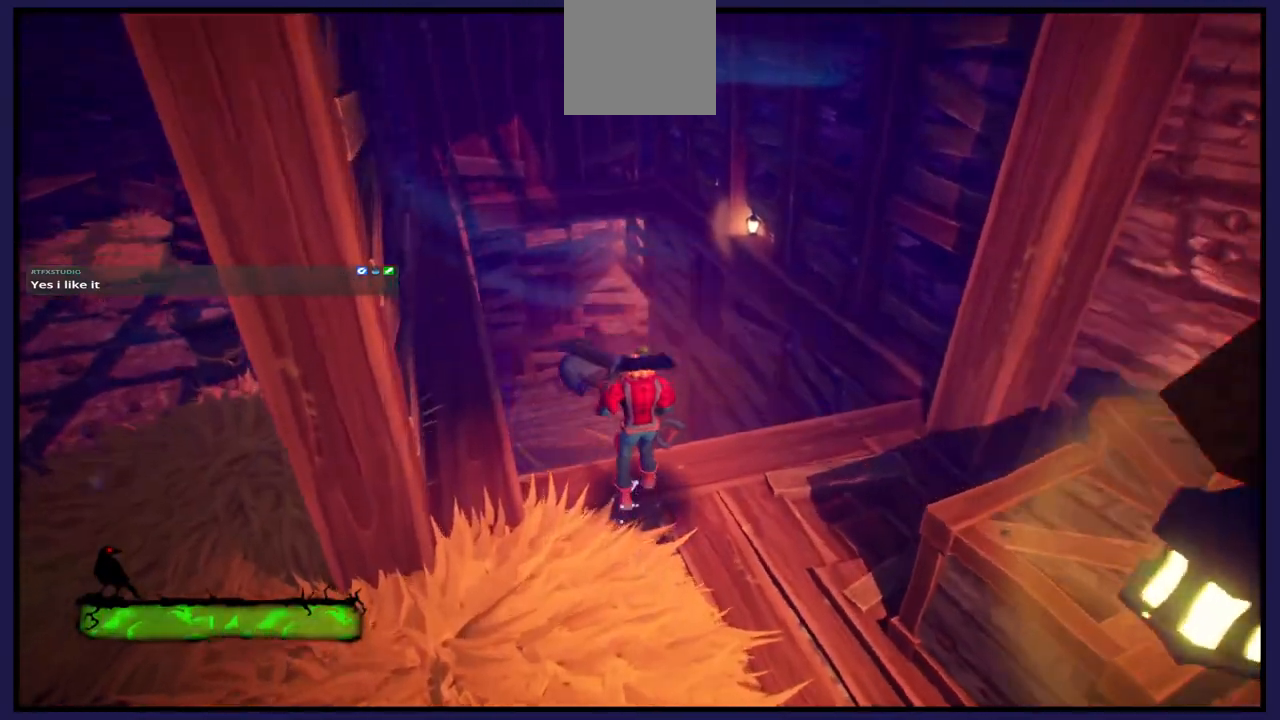
{"buttons": [], "left_stick": "up", "right_stick": "down", "events": []}
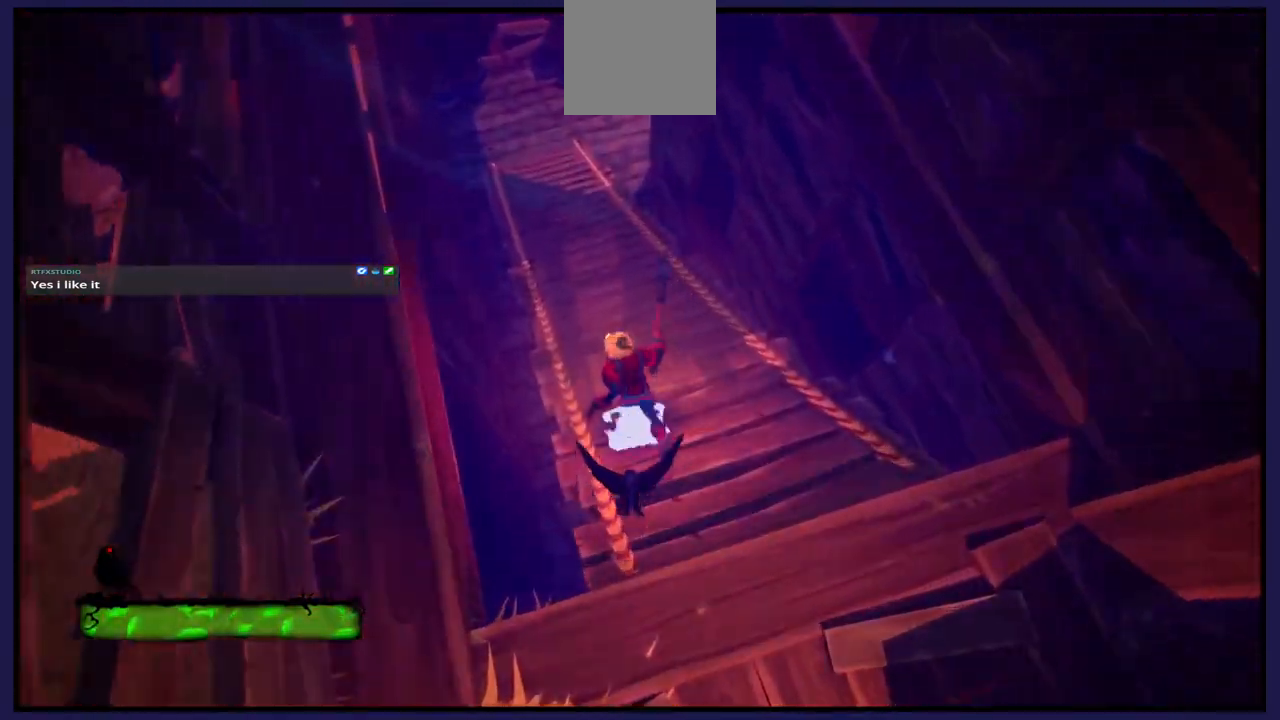
{"buttons": [], "left_stick": "up", "right_stick": "center", "events": [[300, "right_stick", "center"]]}
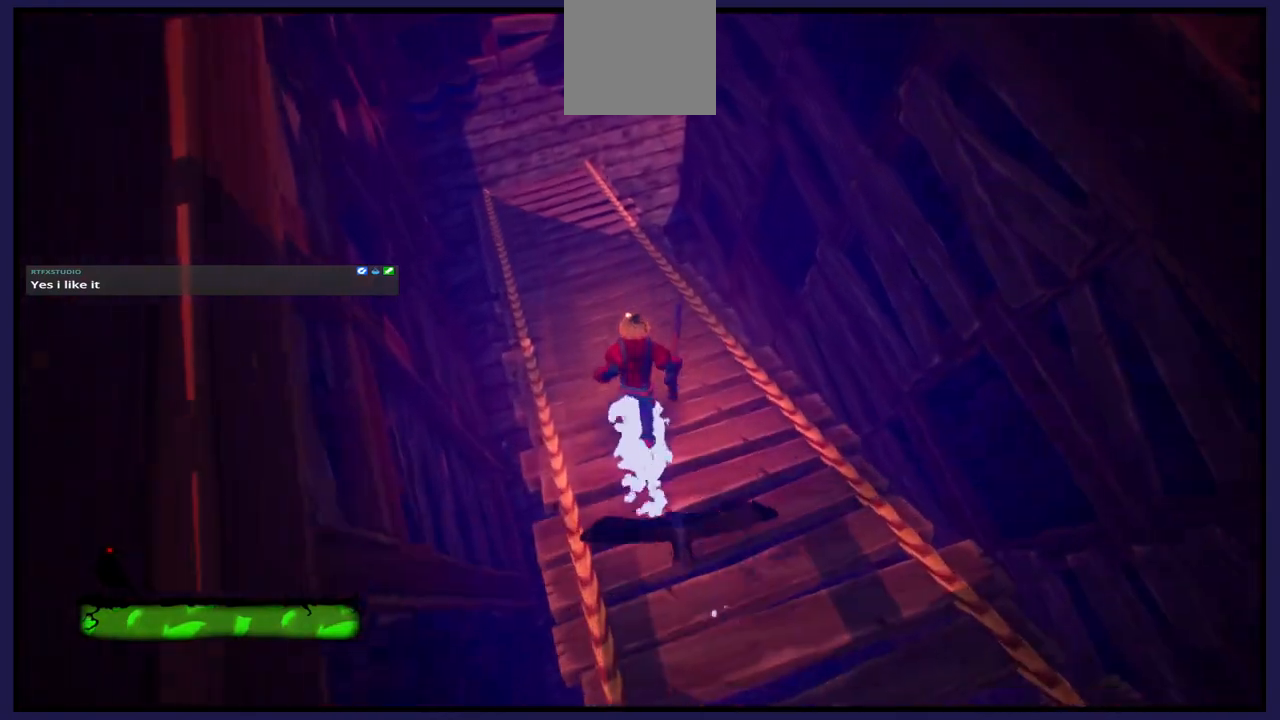
{"buttons": [], "left_stick": "up", "right_stick": "up", "events": [[367, "right_stick", "up"]]}
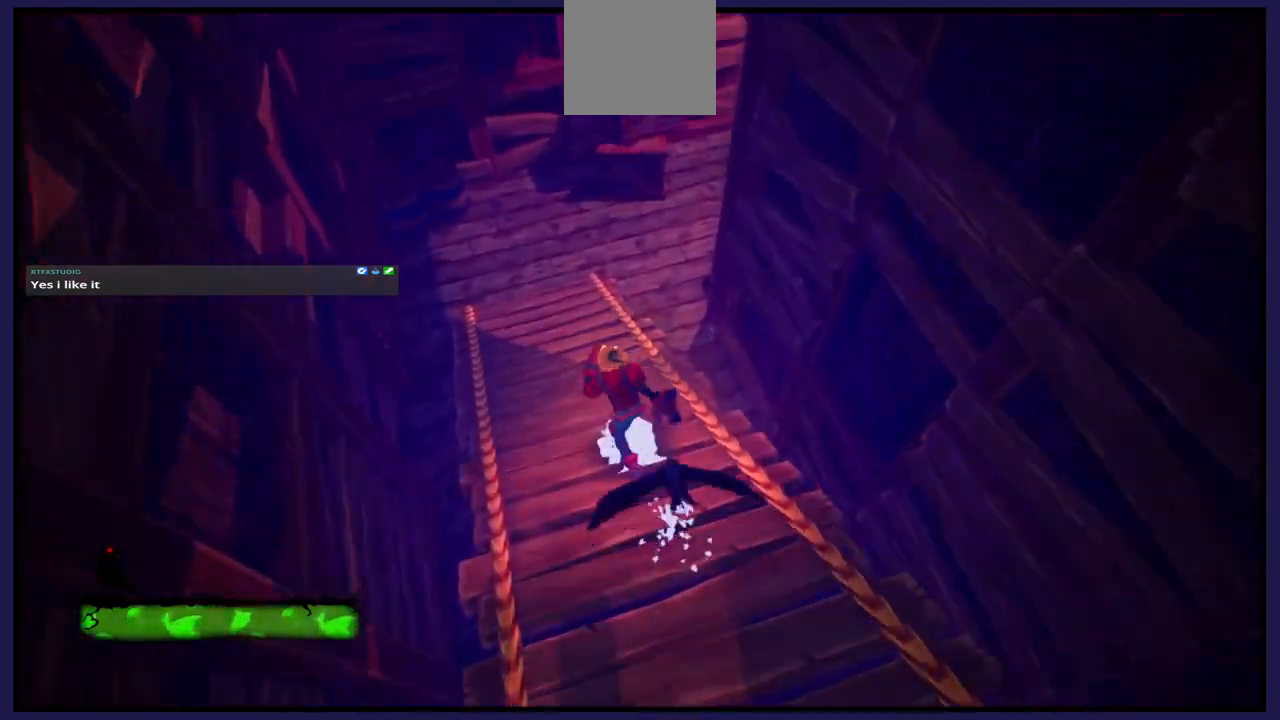
{"buttons": [], "left_stick": "up", "right_stick": "center", "events": [[67, "right_stick", "center"]]}
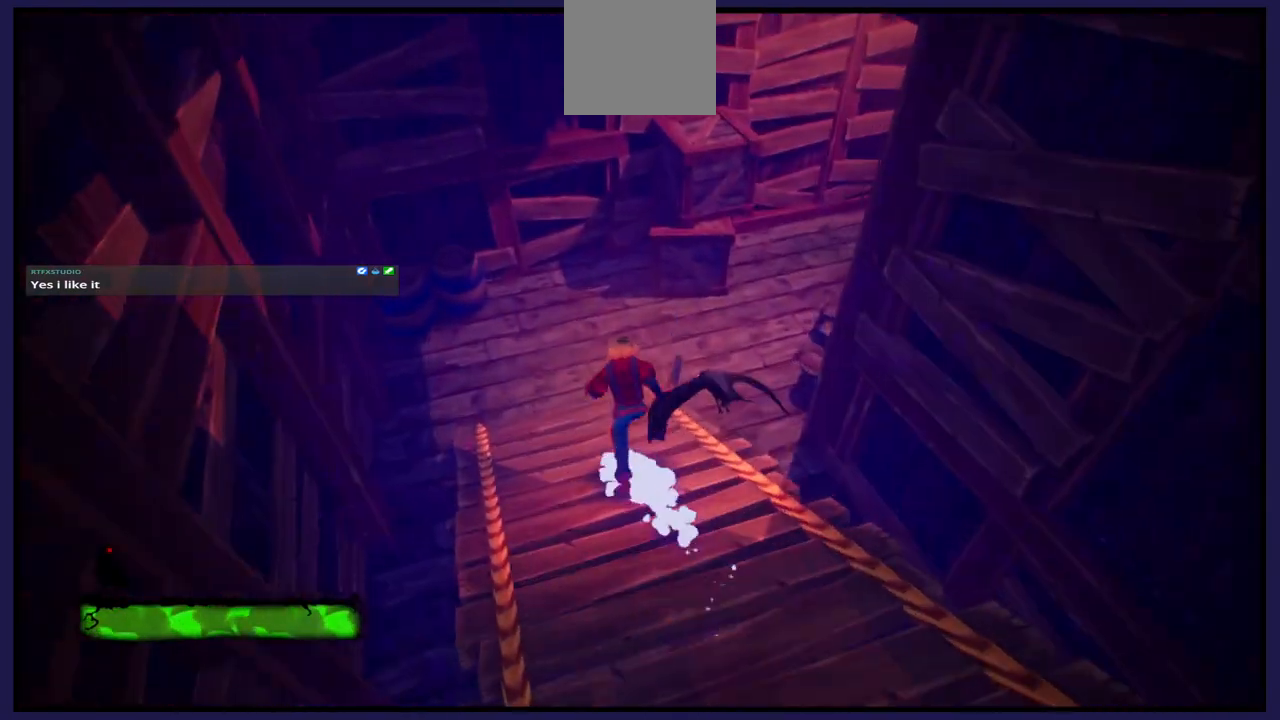
{"buttons": [], "left_stick": "up", "right_stick": "right", "events": [[317, "right_stick", "right"]]}
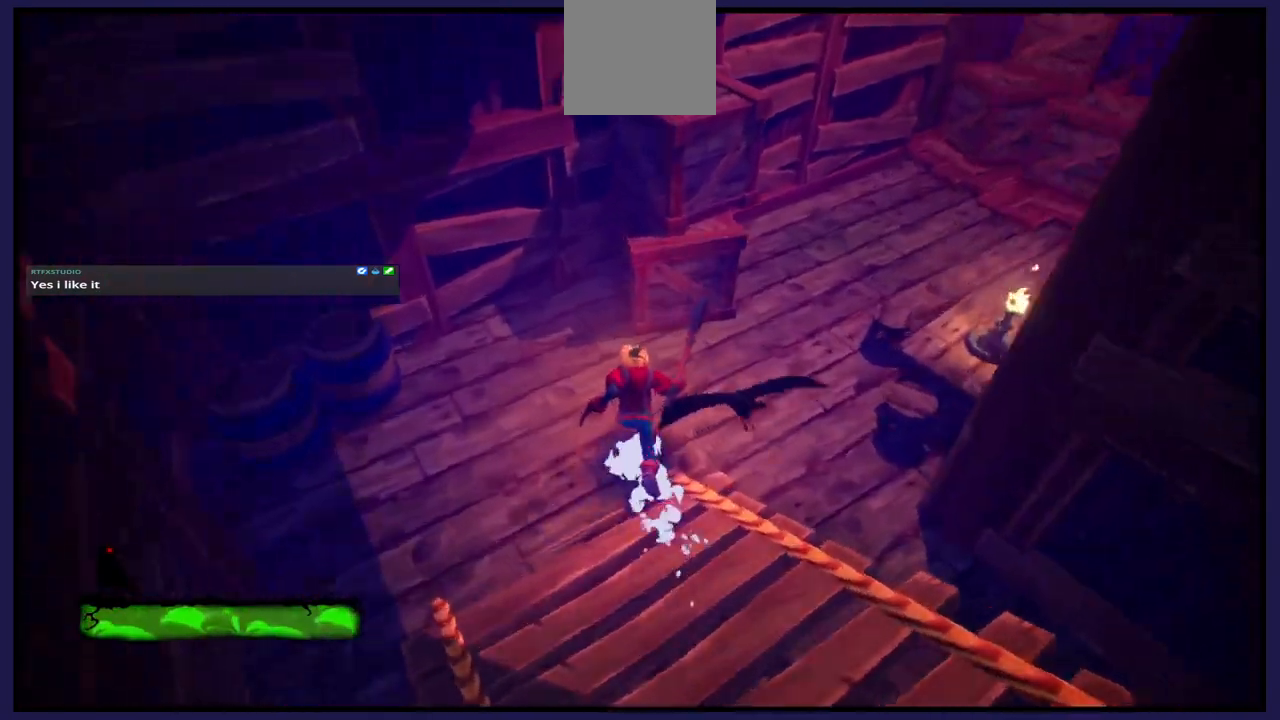
{"buttons": [], "left_stick": "up", "right_stick": "right", "events": []}
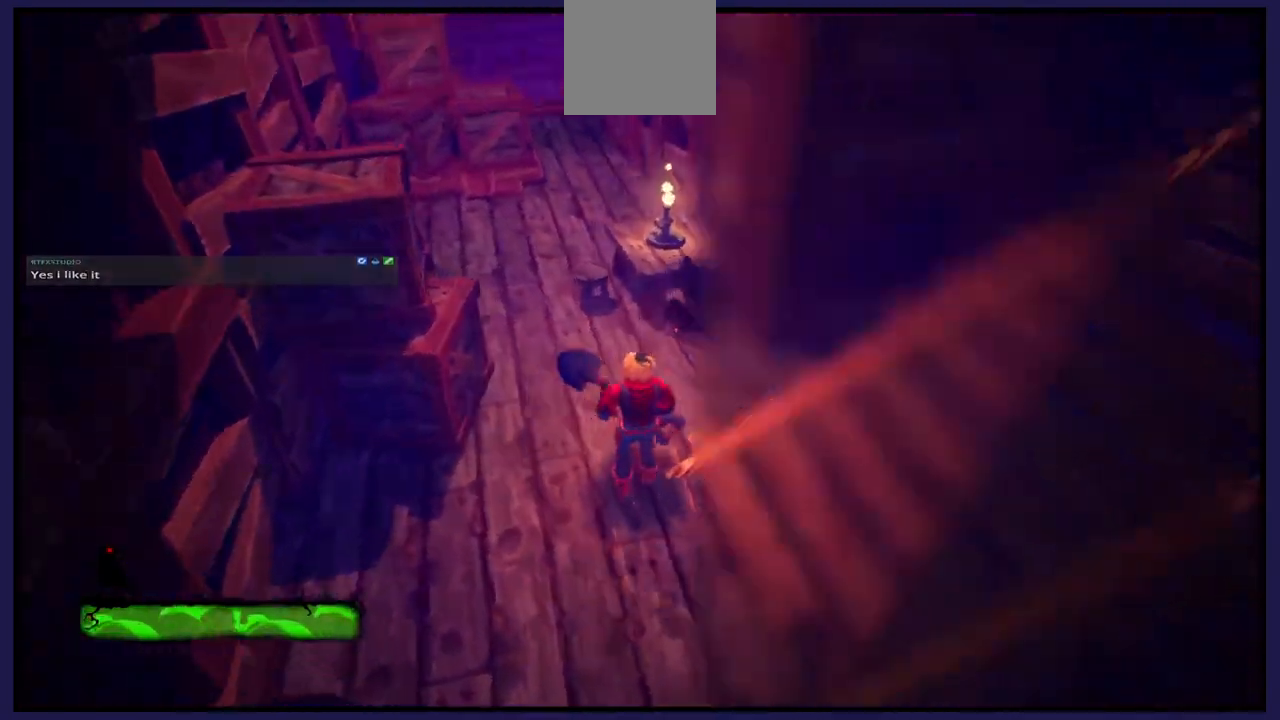
{"buttons": [], "left_stick": "up-right", "right_stick": "right", "events": [[317, "left_stick", "up-right"]]}
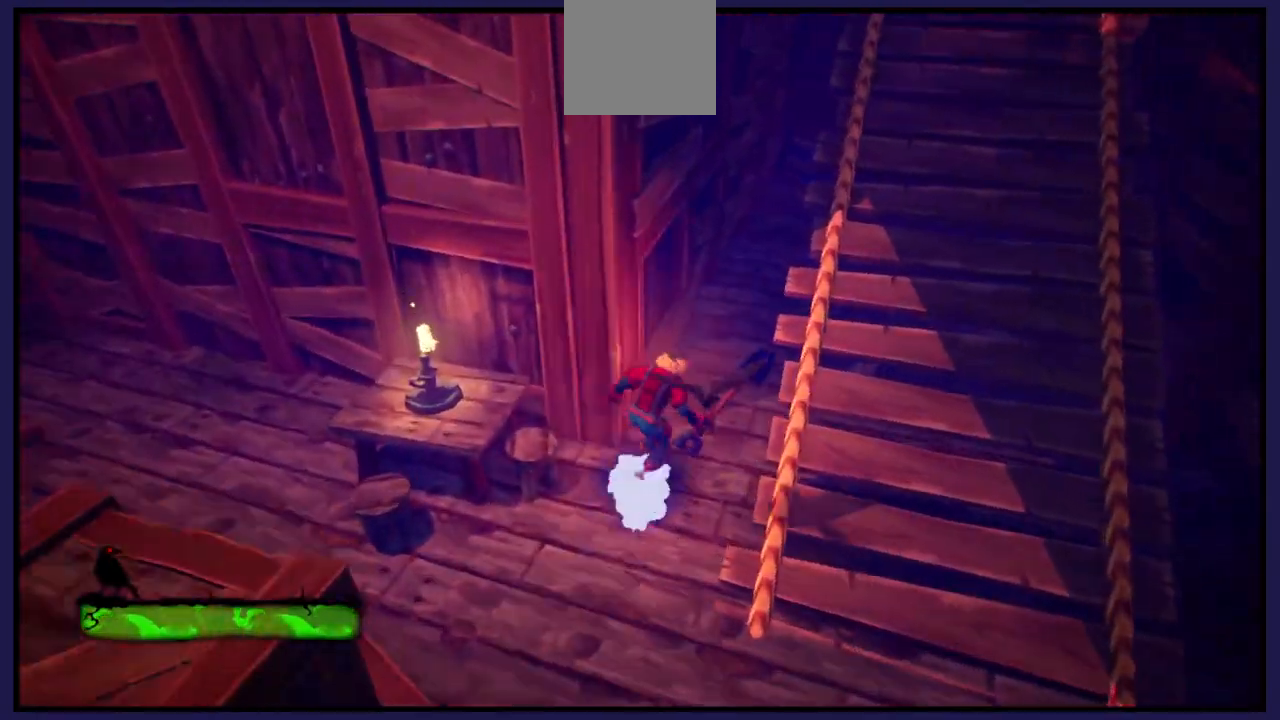
{"buttons": [], "left_stick": "up", "right_stick": "right", "events": [[17, "left_stick", "up"]]}
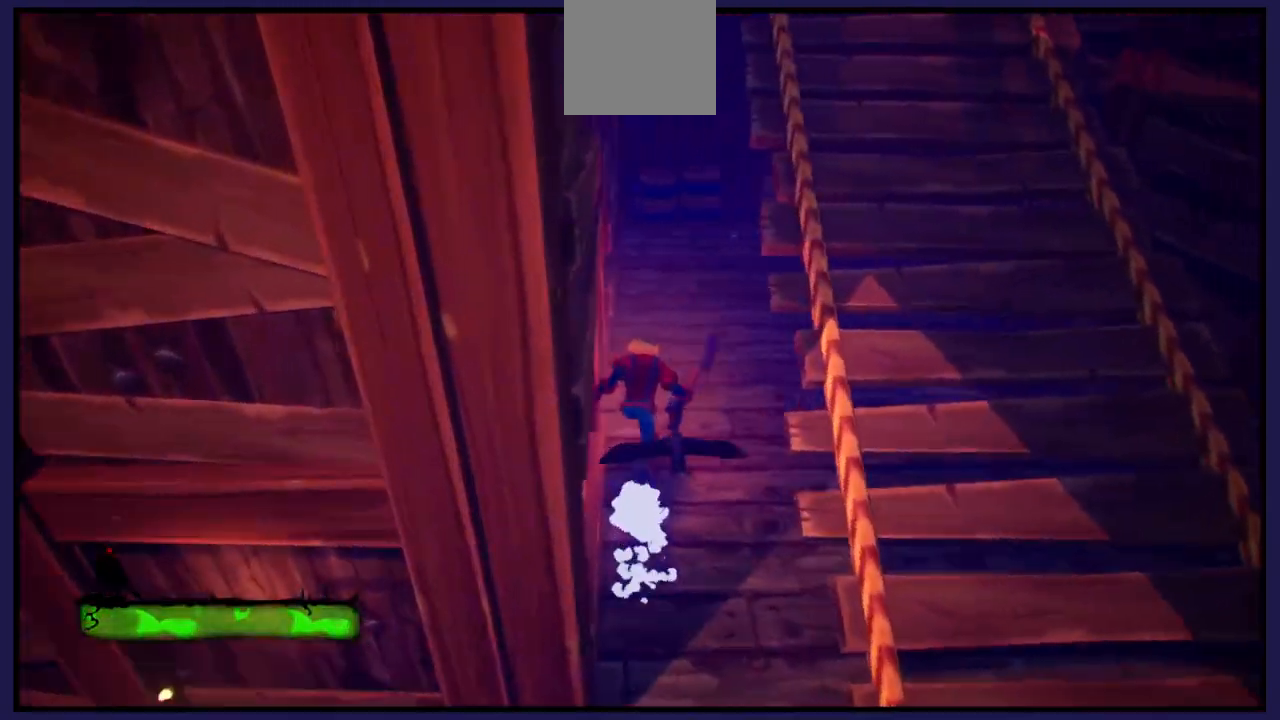
{"buttons": [], "left_stick": "up", "right_stick": "center", "events": [[217, "right_stick", "center"]]}
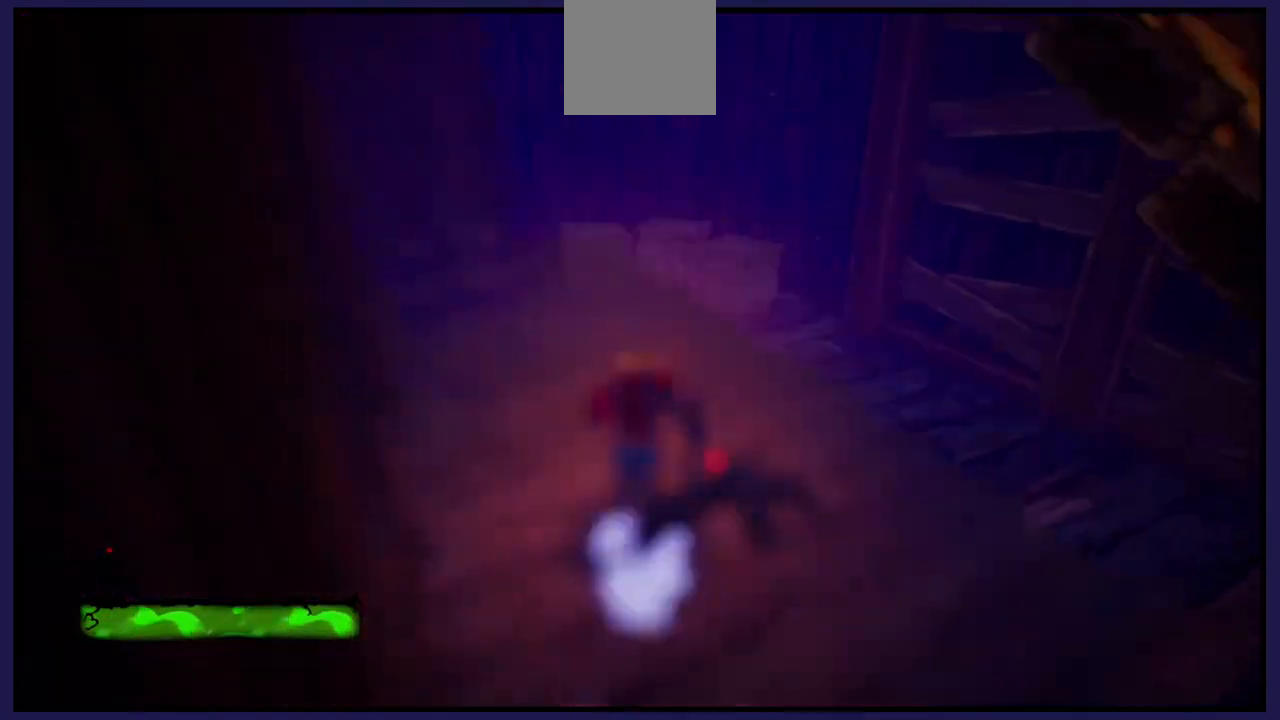
{"buttons": [], "left_stick": "up", "right_stick": "center", "events": [[100, "left_stick", "center"], [167, "left_stick", "up"]]}
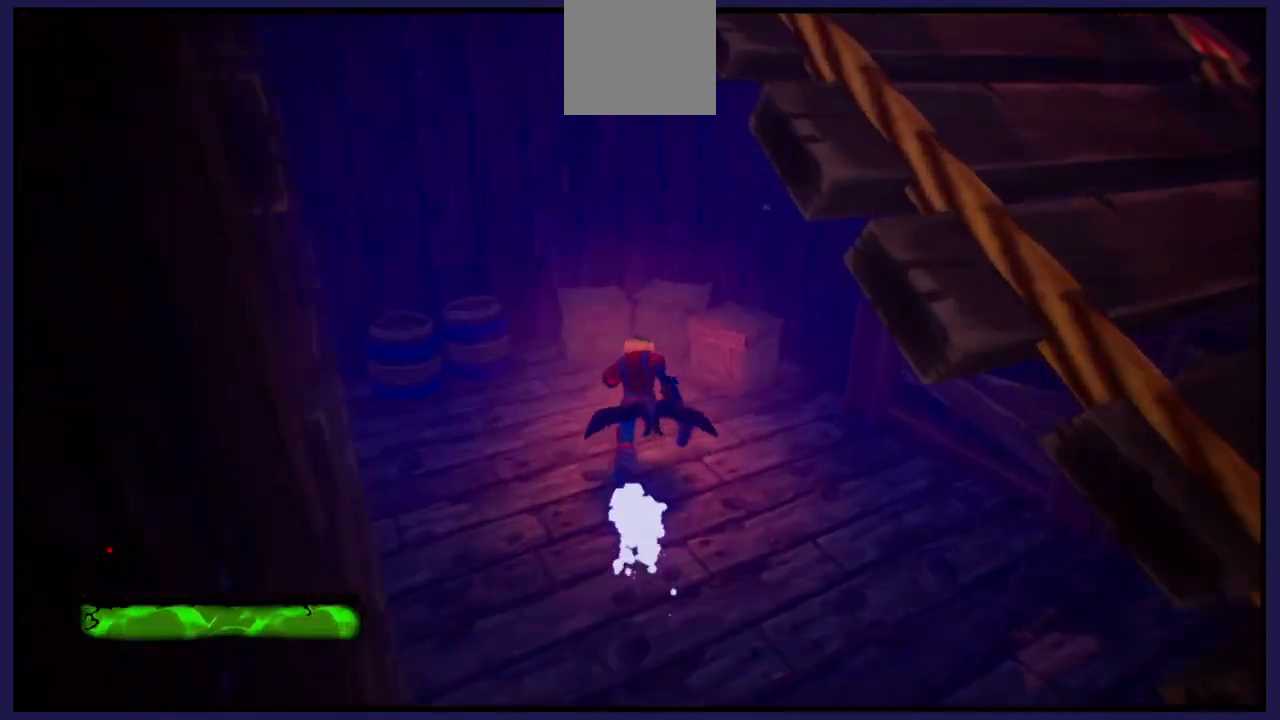
{"buttons": [], "left_stick": "center", "right_stick": "center", "events": [[167, "X", "down"], [333, "X", "up"], [367, "left_stick", "center"]]}
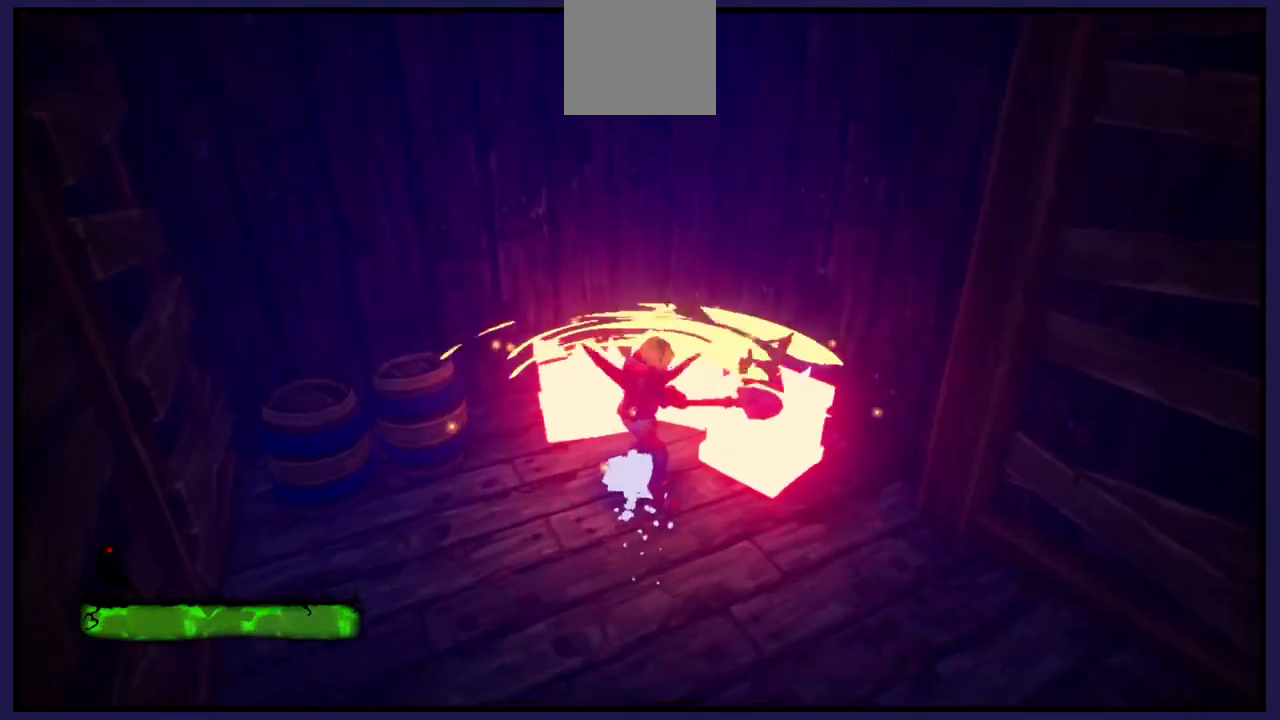
{"buttons": [], "left_stick": "center", "right_stick": "center", "events": []}
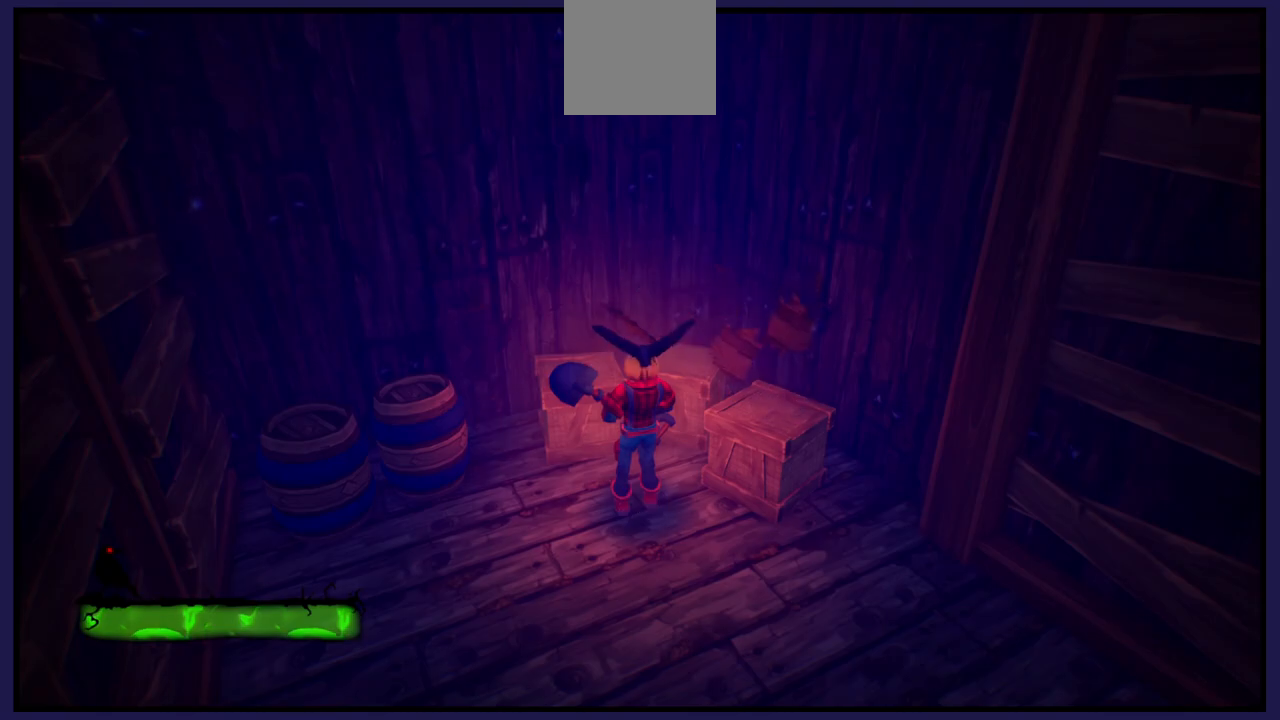
{"buttons": ["X"], "left_stick": "center", "right_stick": "center", "events": [[250, "X", "down"], [383, "X", "up"], [467, "X", "down"]]}
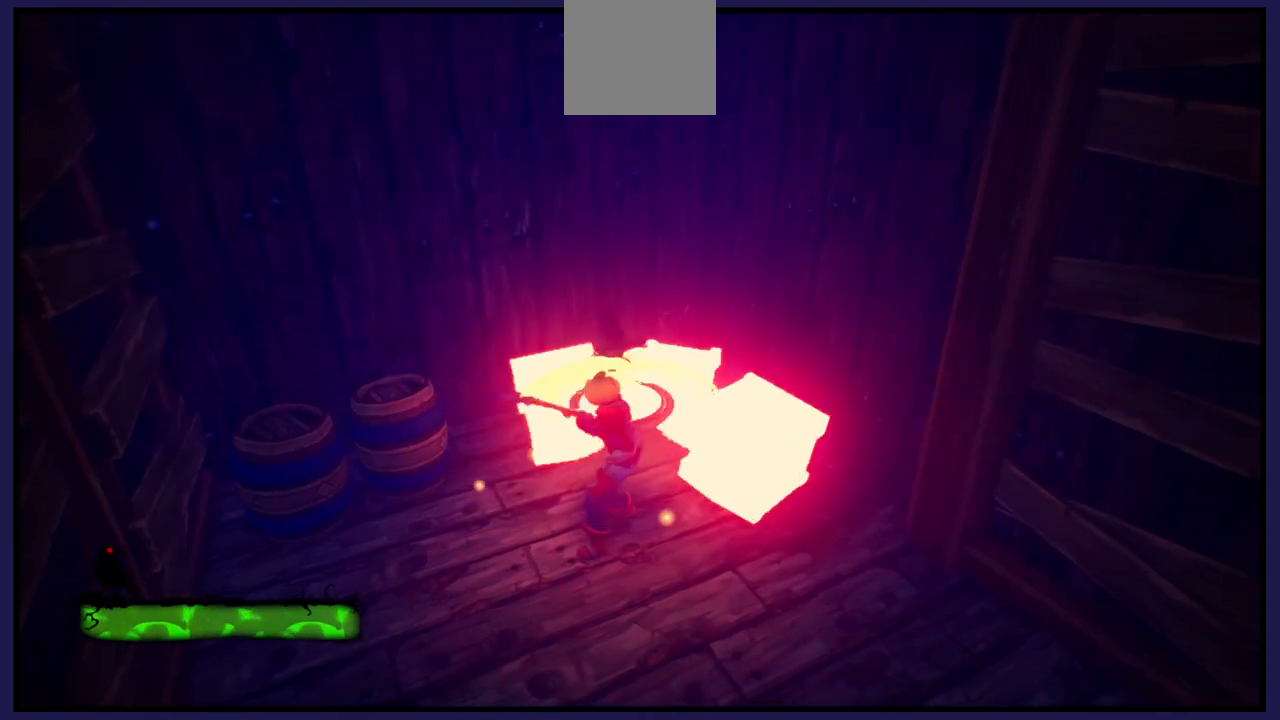
{"buttons": [], "left_stick": "center", "right_stick": "center", "events": [[83, "X", "up"]]}
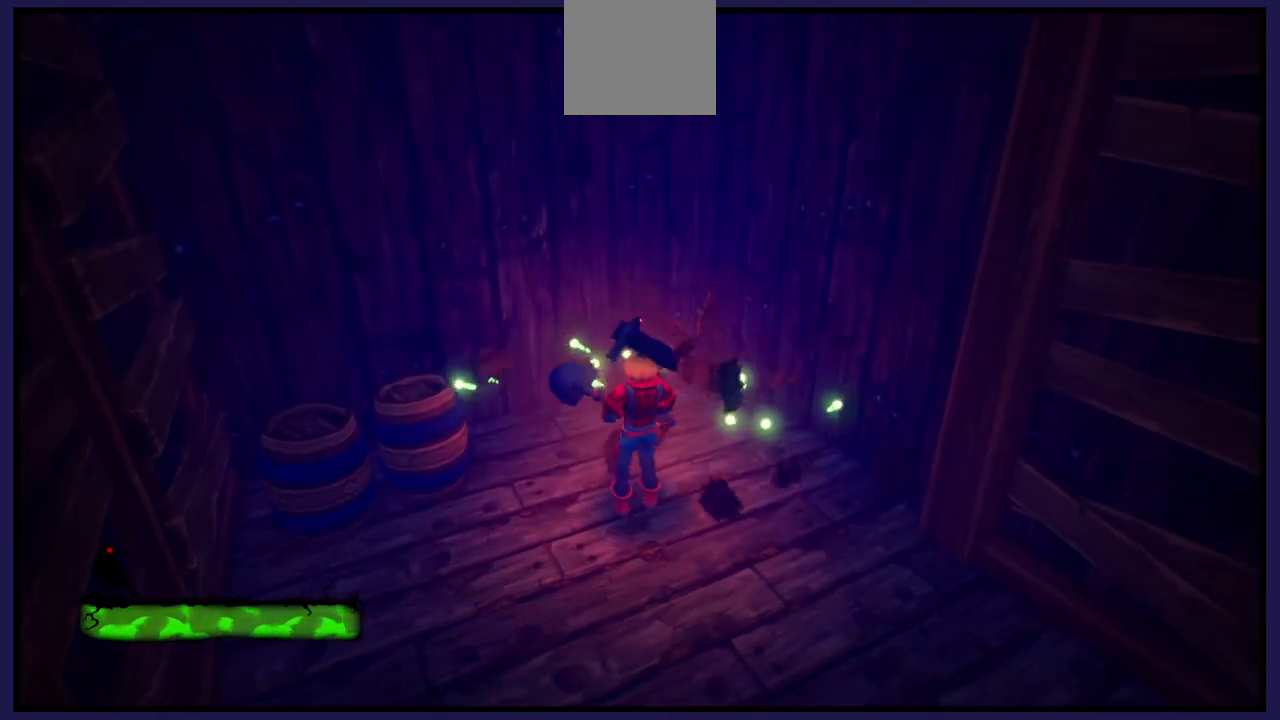
{"buttons": [], "left_stick": "down", "right_stick": "right", "events": [[383, "left_stick", "down"], [467, "right_stick", "right"]]}
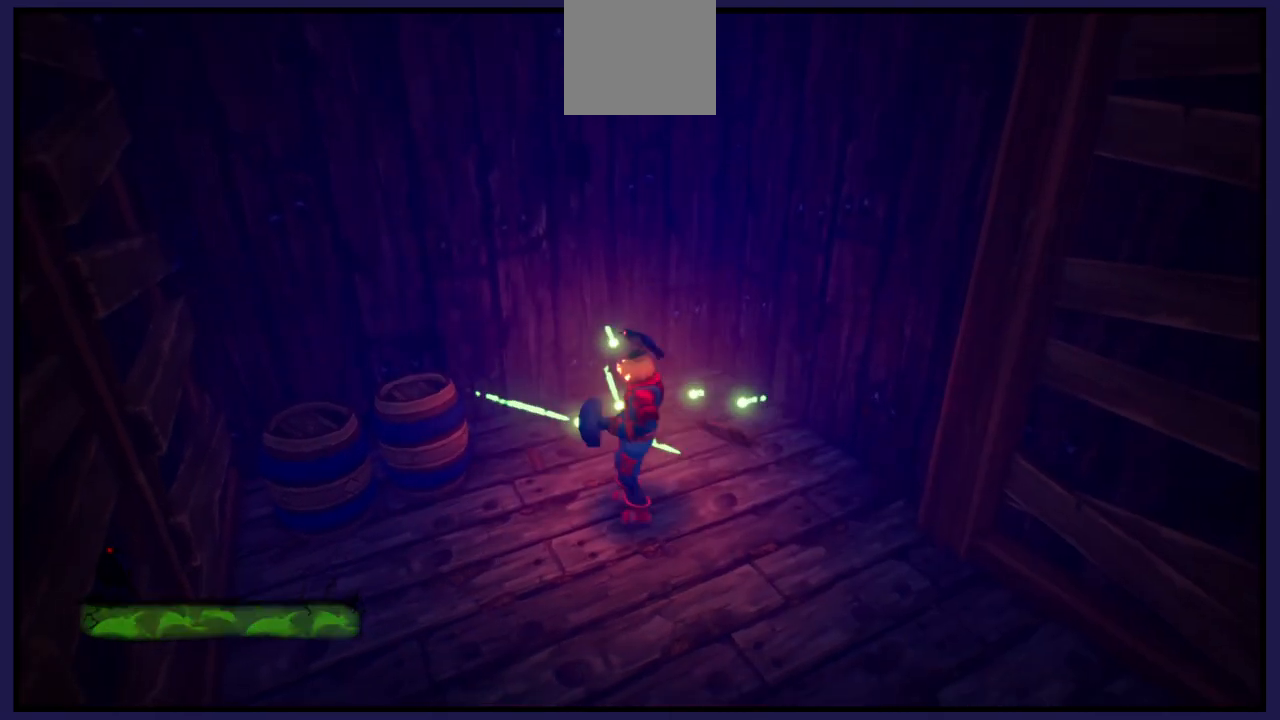
{"buttons": [], "left_stick": "down-right", "right_stick": "right", "events": [[117, "left_stick", "down-right"]]}
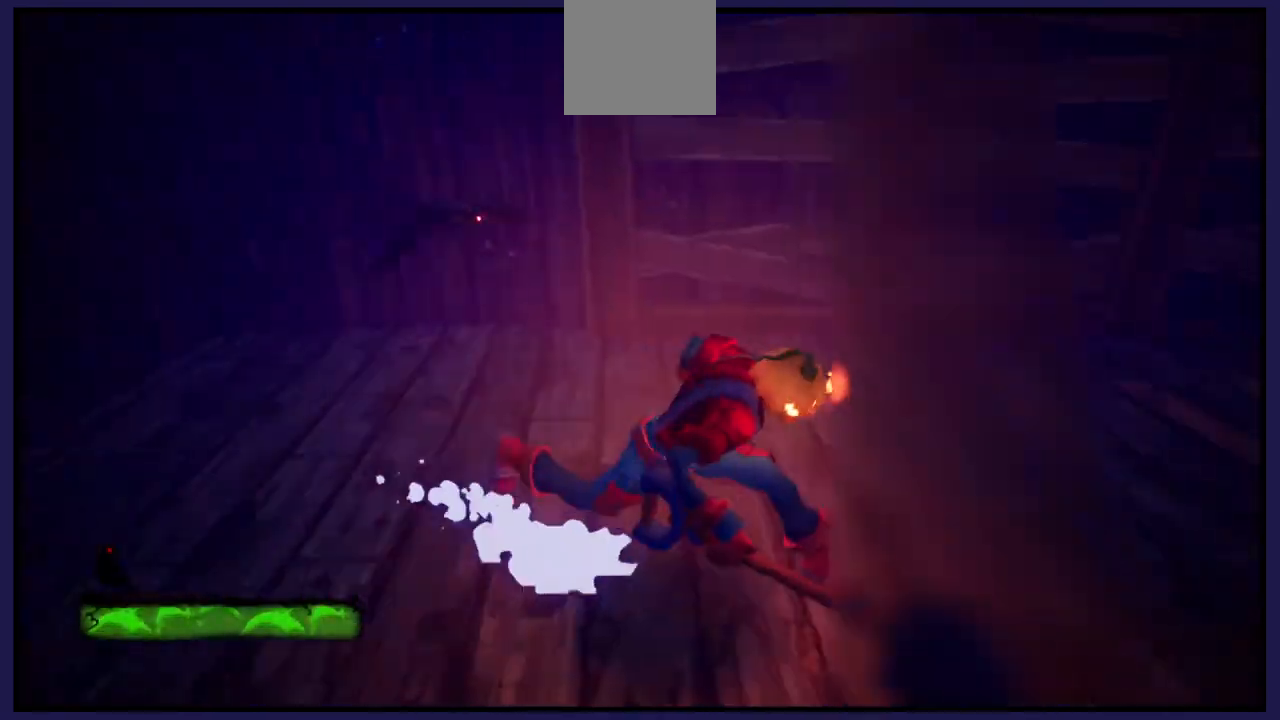
{"buttons": [], "left_stick": "up-right", "right_stick": "right", "events": [[83, "left_stick", "up-right"]]}
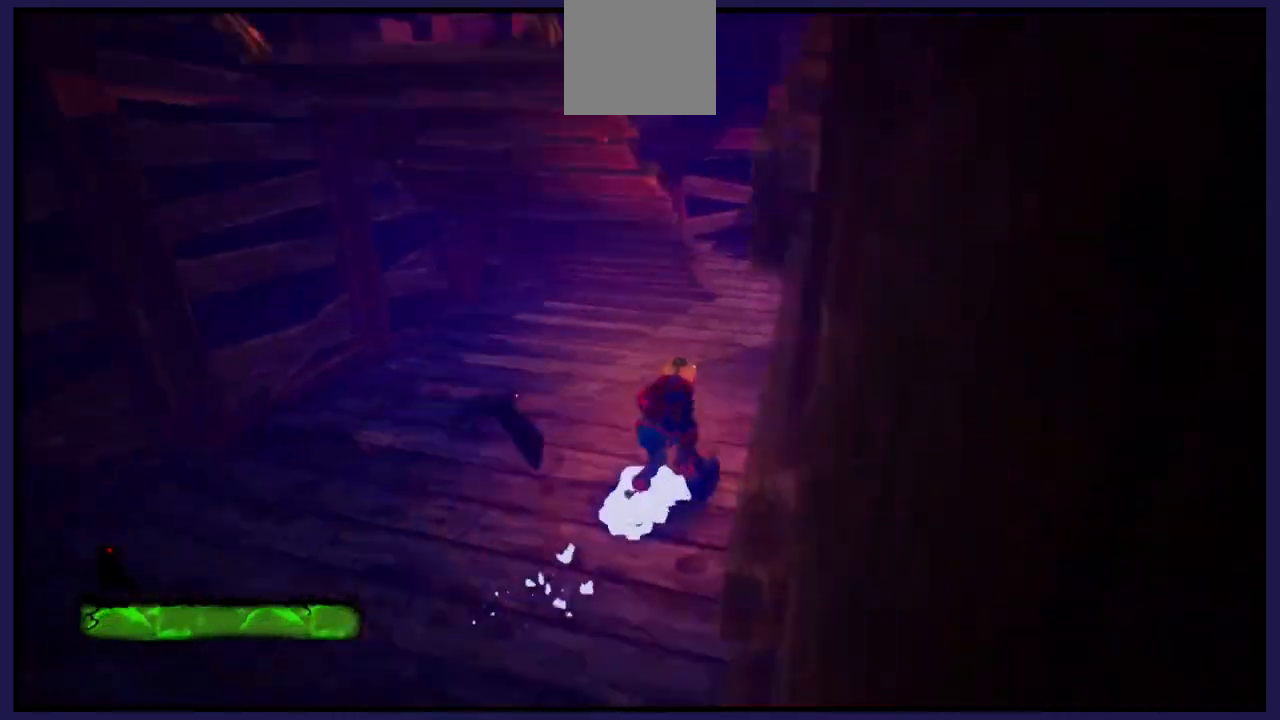
{"buttons": [], "left_stick": "up", "right_stick": "center", "events": [[183, "left_stick", "up"], [217, "right_stick", "center"]]}
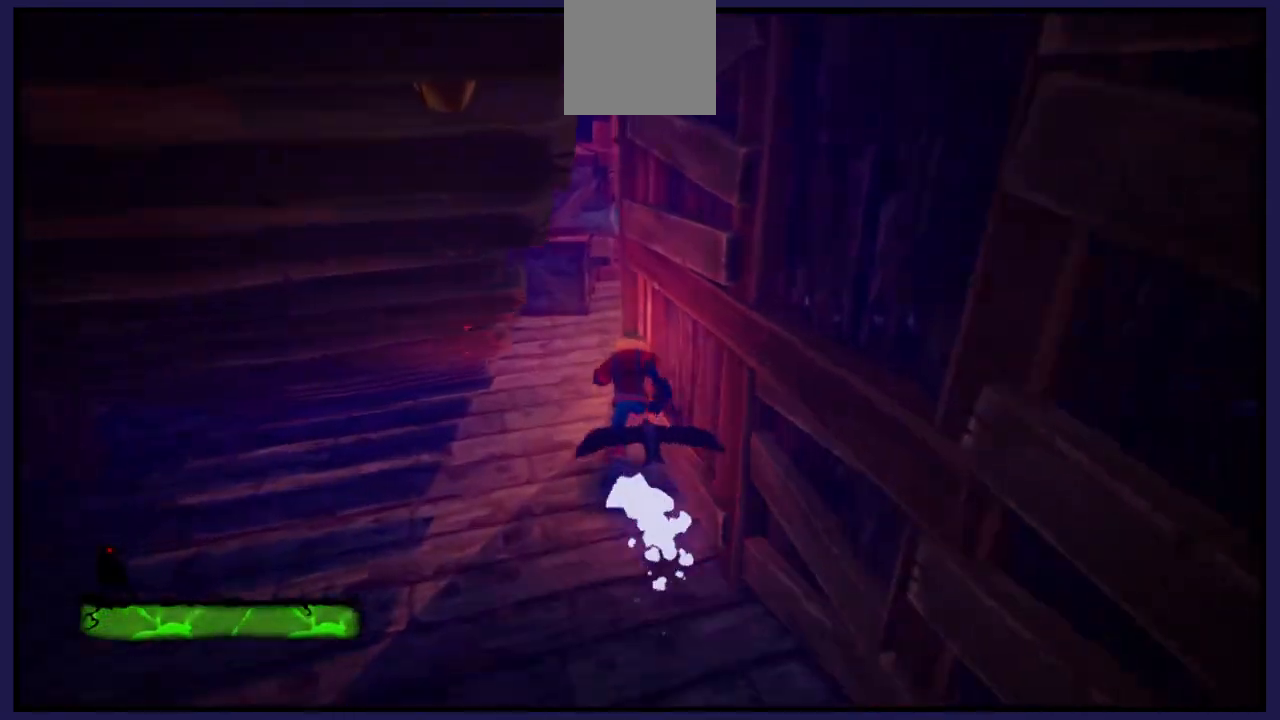
{"buttons": [], "left_stick": "up", "right_stick": "right", "events": [[350, "right_stick", "right"]]}